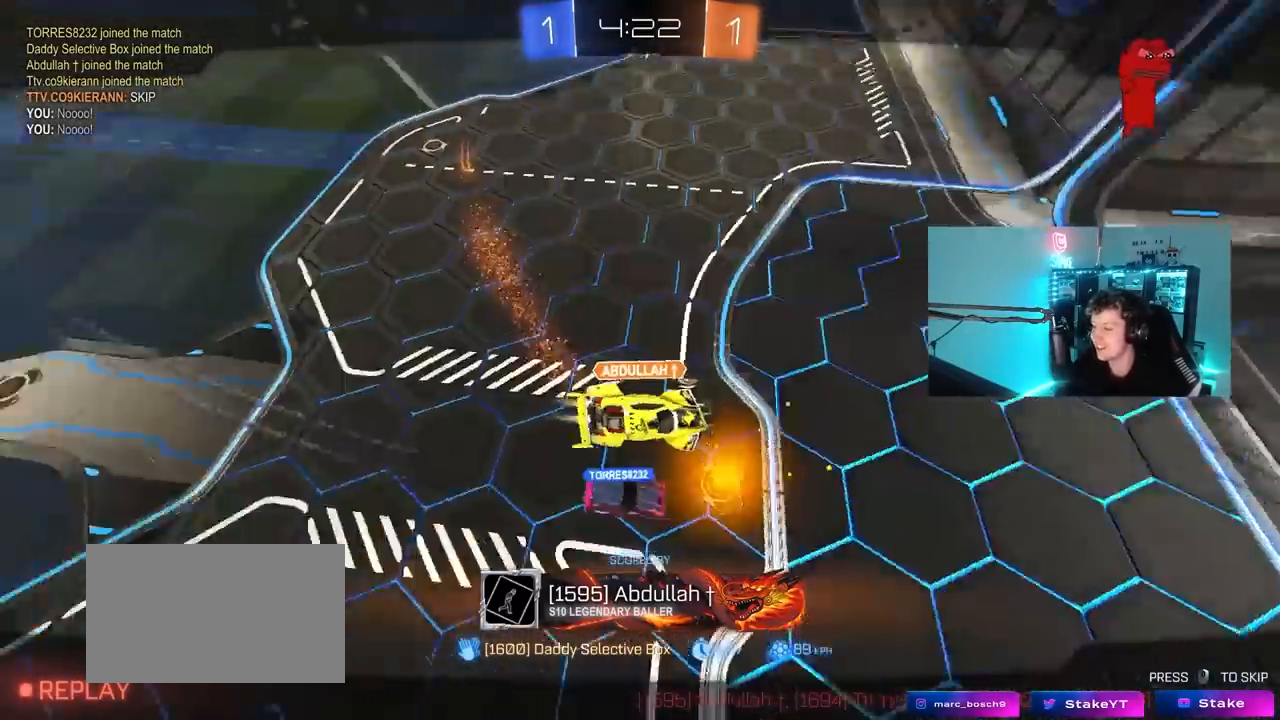
Gameplay with keyboard and mouse; each line is a JSON object with the keys and mouse buttons held at the frame after it. "events" lists presses ("down") and releases ("up") of "1", "2", "3", "4", "5", "a", "alt", "c", "caps_lock", "ctrl", "d", "e", "f", "g", "q", "r", "s", "shift", "space", "t", "tab", "v", "w", "x", "z", "mouse_left", "mouse_wheel" and "mouse_right" between this image and that frame as [ms after this image, input, new state], when the widget could be followed in between. "mouse_left", "mouse_wheel", "mouse_right" = the "left", "wheel", "right" buttons of the "mouse" list. No other keys are recorded. "wheel" means that the mouse wheel is clicked or scrolled. "mouse_move" is the direction in which the mouse moves at that frame (one of eight, or "still"), when it could be read.
{"keys": [], "mouse": [], "mouse_move": "still", "events": []}
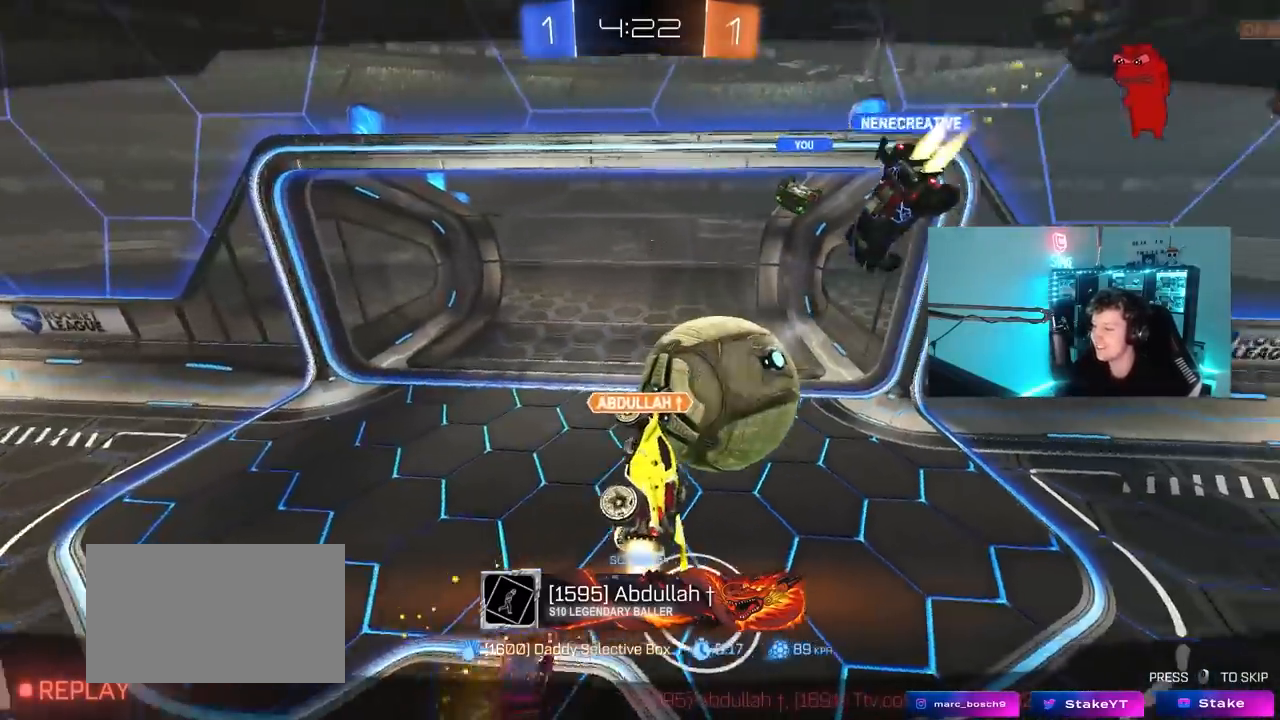
{"keys": [], "mouse": [], "mouse_move": "still", "events": []}
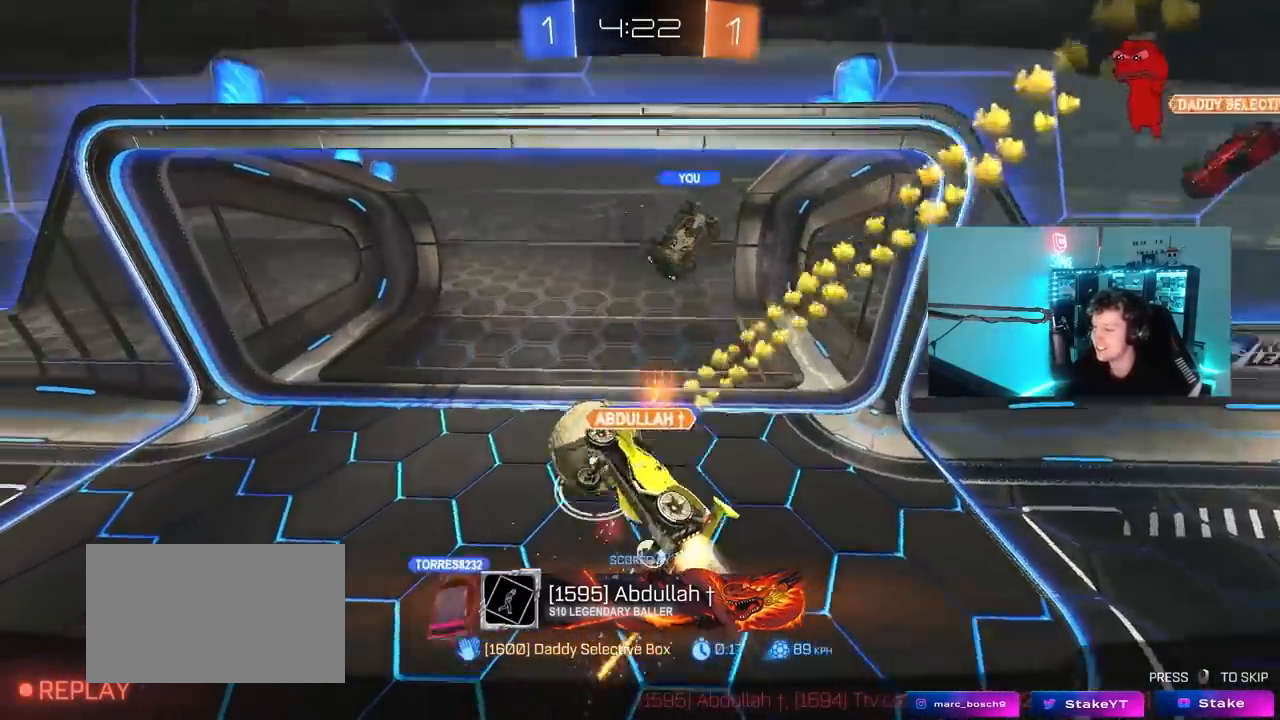
{"keys": [], "mouse": ["right"], "mouse_move": "still", "events": [[83, "mouse_right", "down"], [317, "mouse_right", "up"], [367, "mouse_right", "down"]]}
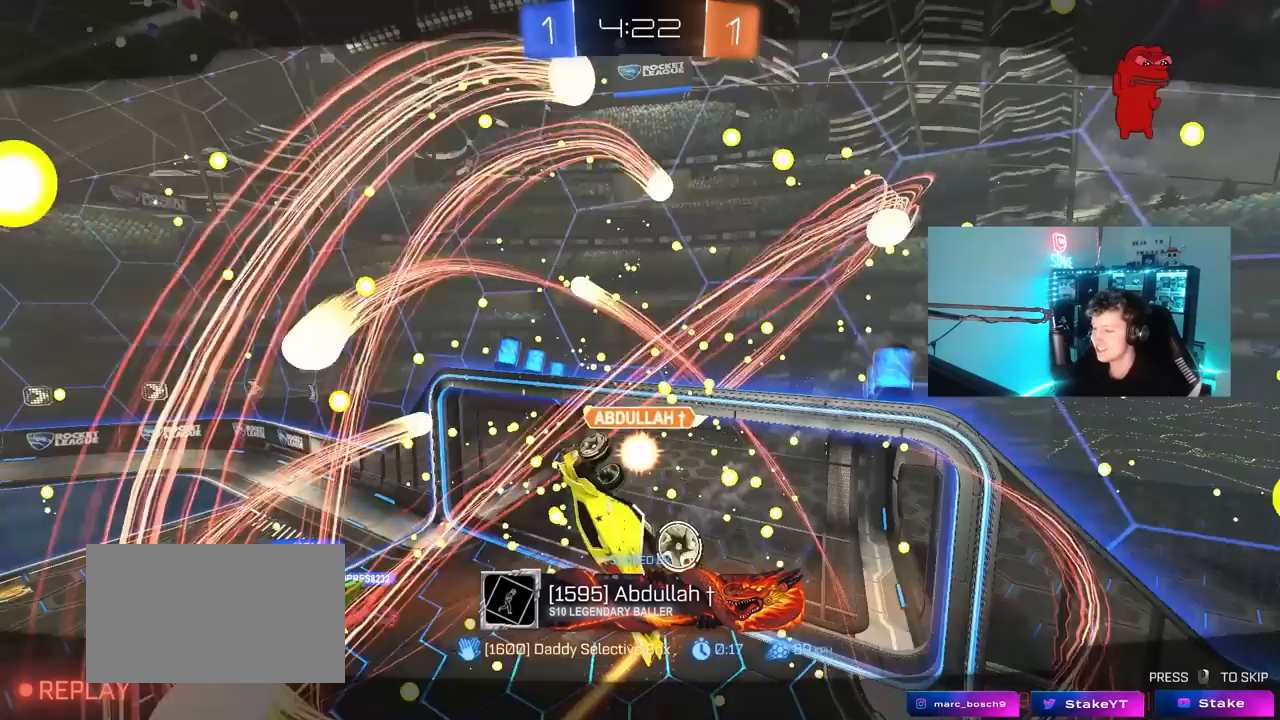
{"keys": [], "mouse": [], "mouse_move": "still", "events": [[100, "mouse_right", "up"], [200, "mouse_right", "down"], [433, "mouse_right", "up"]]}
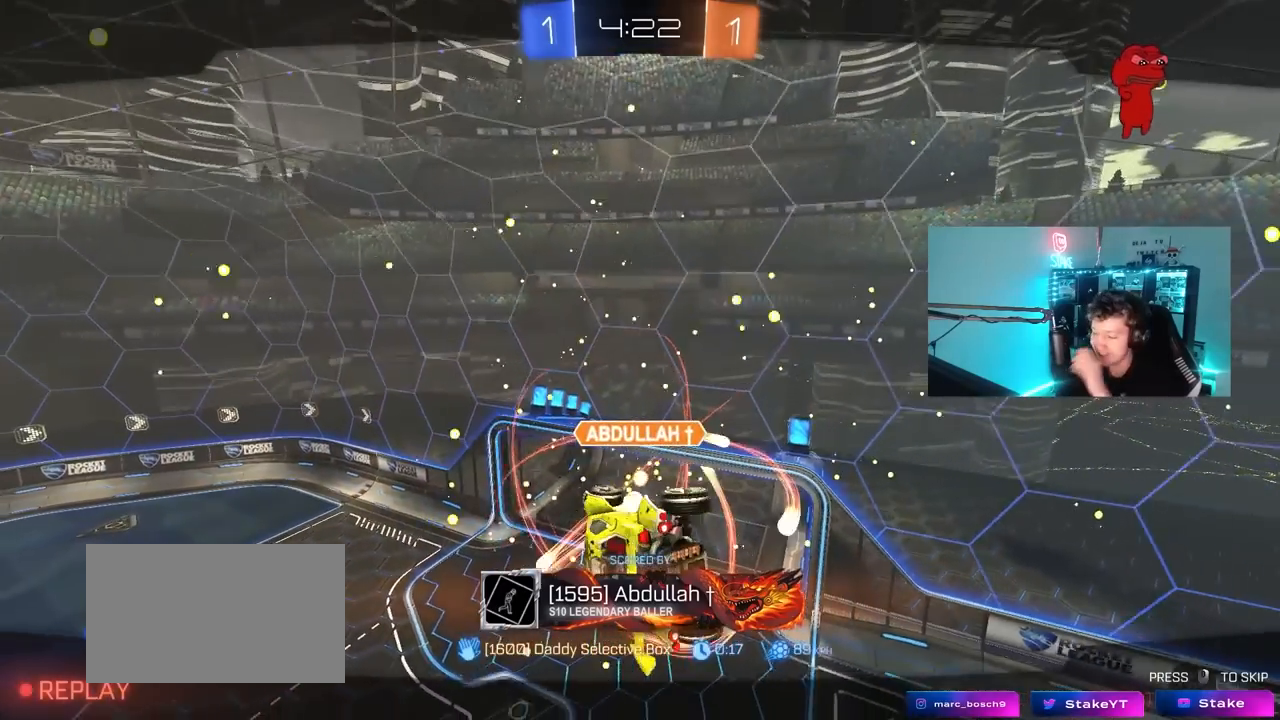
{"keys": [], "mouse": [], "mouse_move": "still", "events": []}
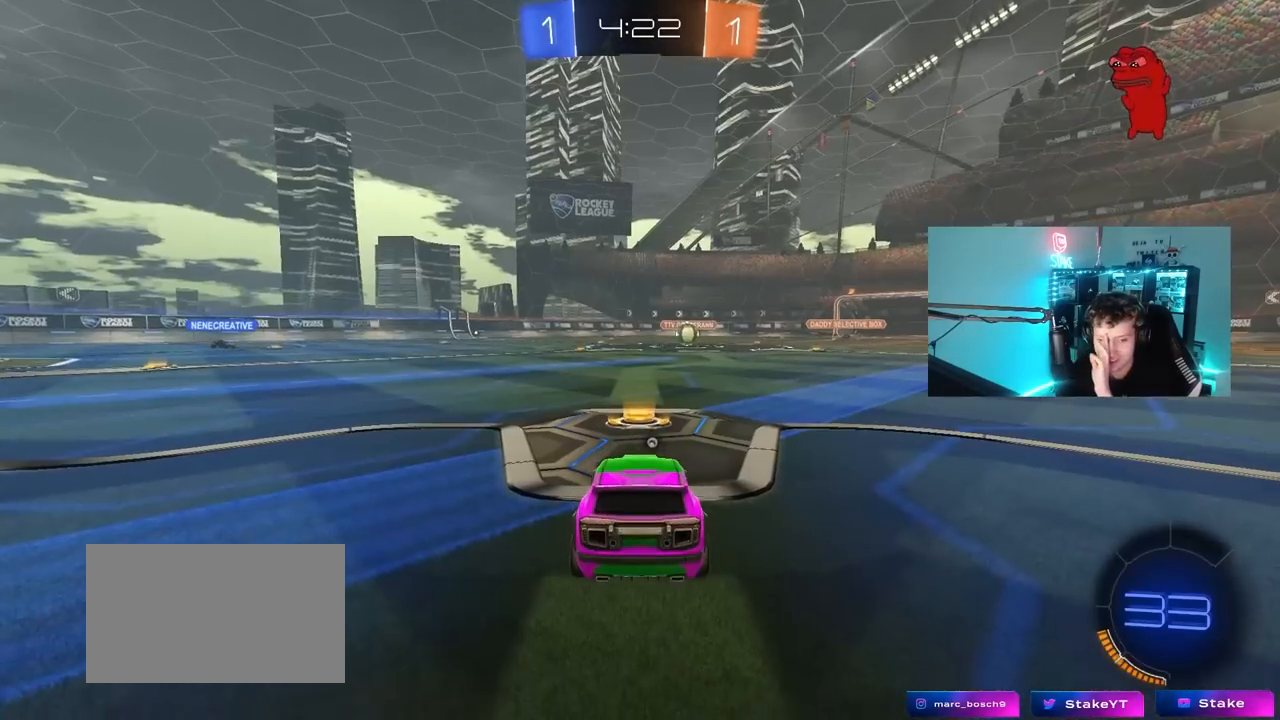
{"keys": [], "mouse": [], "mouse_move": "still", "events": []}
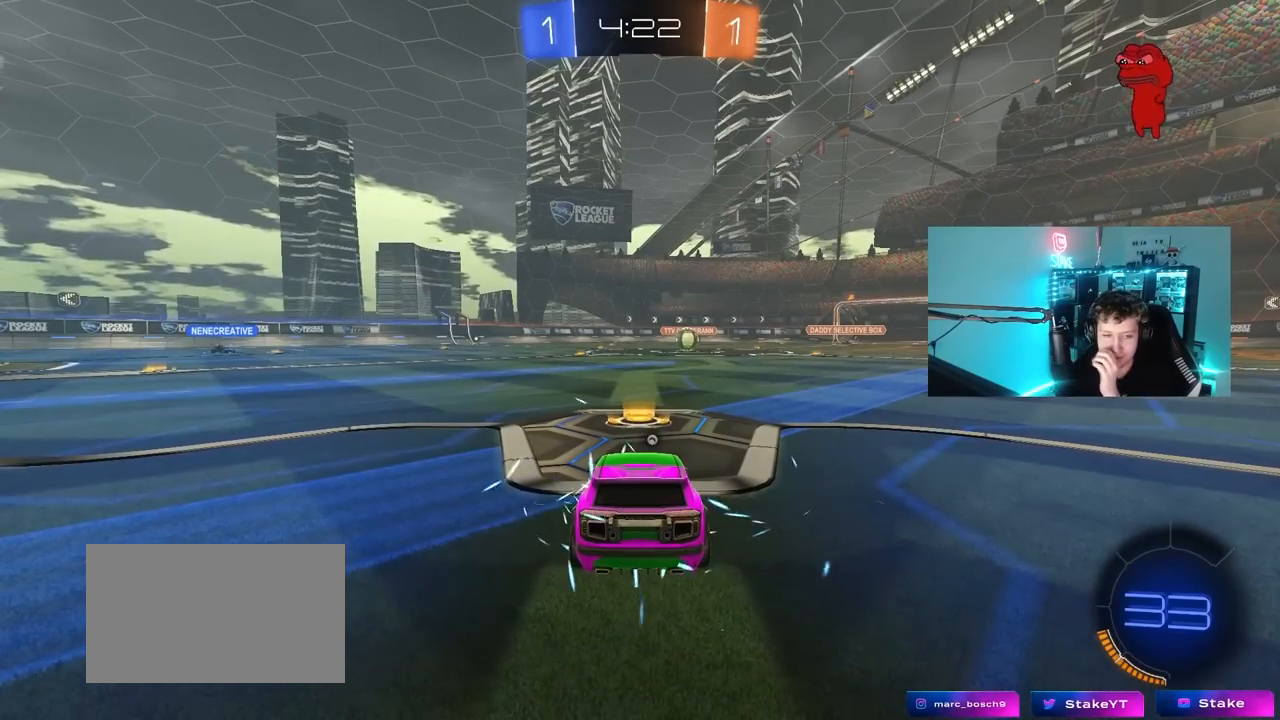
{"keys": [], "mouse": [], "mouse_move": "still", "events": []}
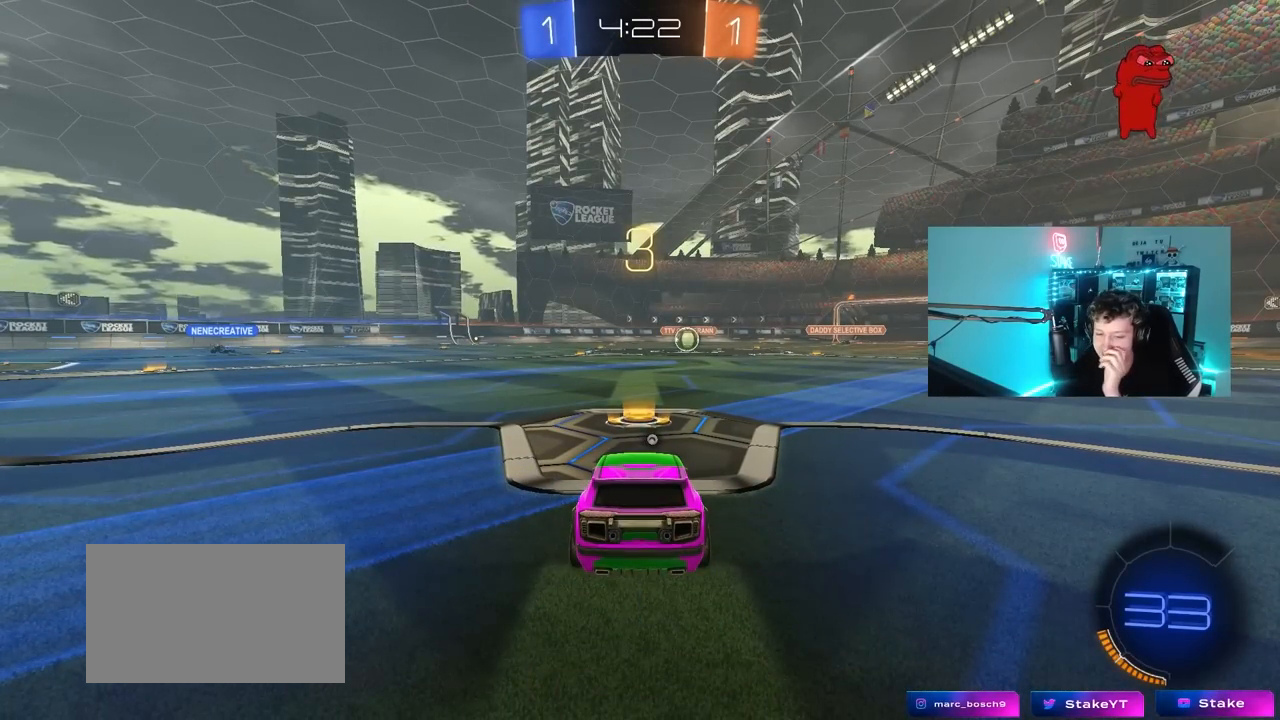
{"keys": [], "mouse": ["wheel"], "mouse_move": "still", "events": [[400, "mouse_wheel", "down"]]}
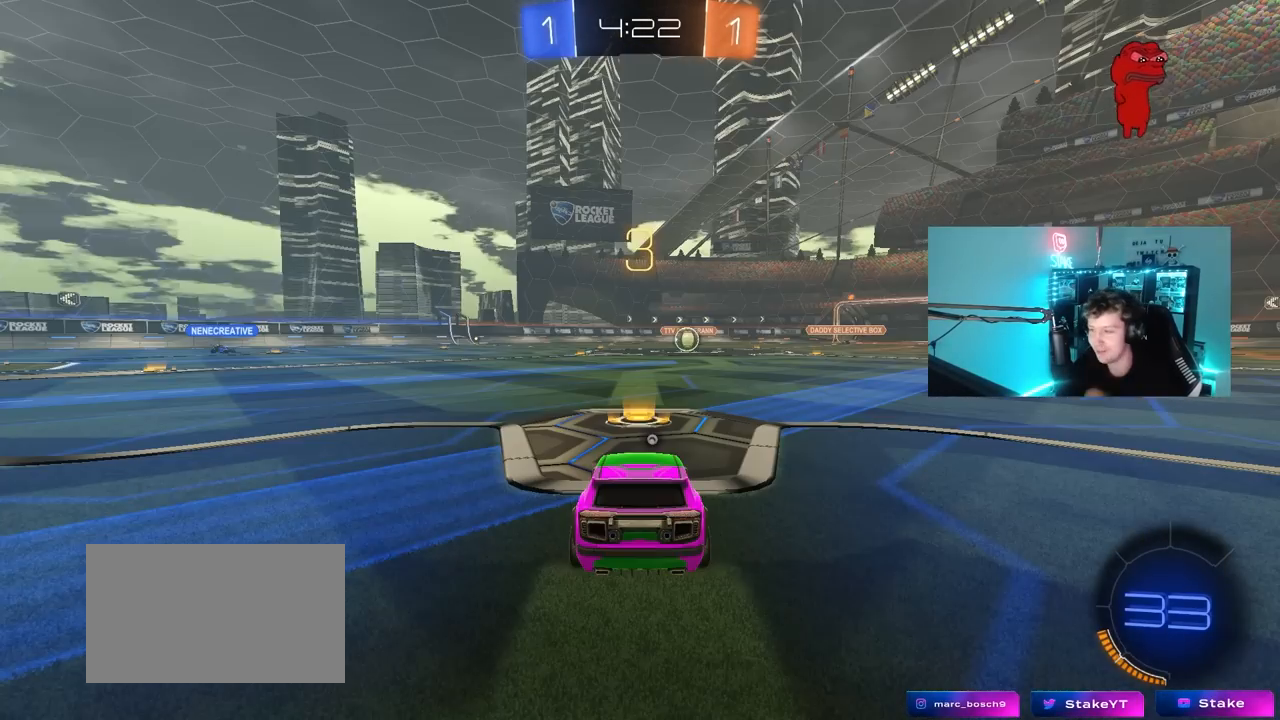
{"keys": ["tab"], "mouse": ["wheel"], "mouse_move": "up", "events": [[33, "mouse_wheel", "up"], [417, "tab", "down"], [450, "mouse_wheel", "down"]]}
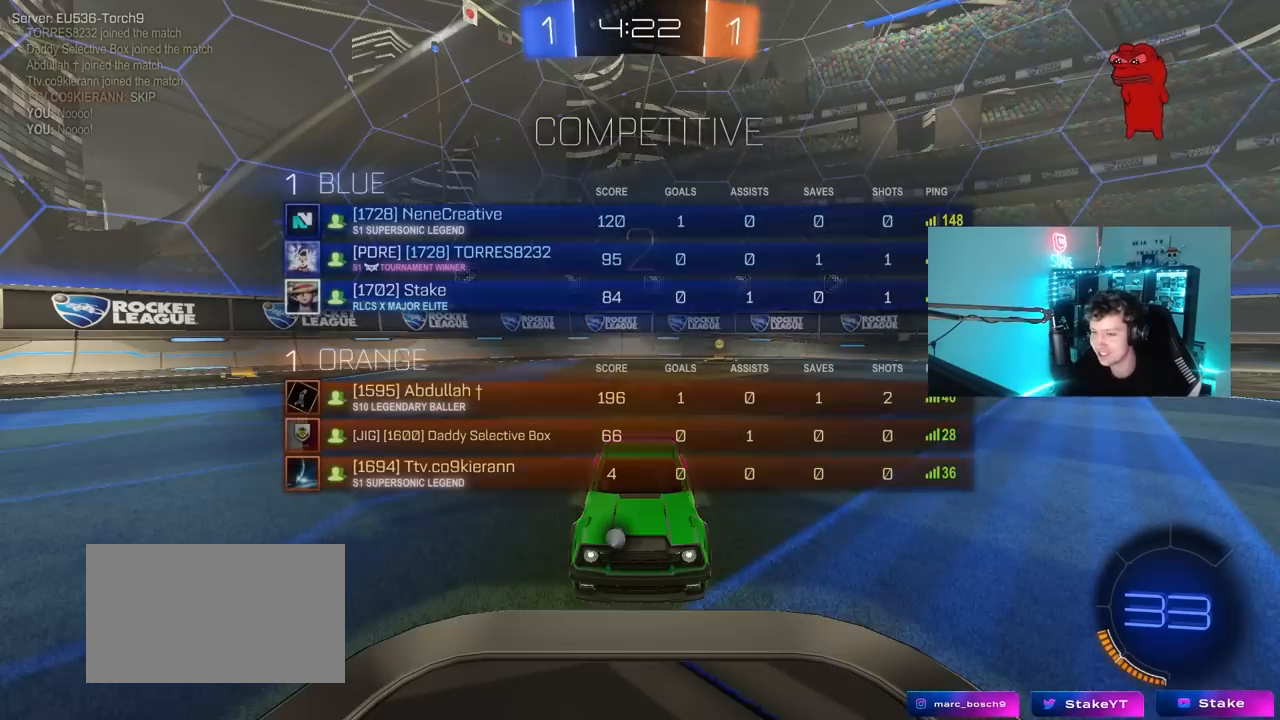
{"keys": ["s", "tab"], "mouse": ["wheel"], "mouse_move": "still", "events": [[150, "mouse_wheel", "up"], [433, "mouse_wheel", "down"], [433, "s", "down"]]}
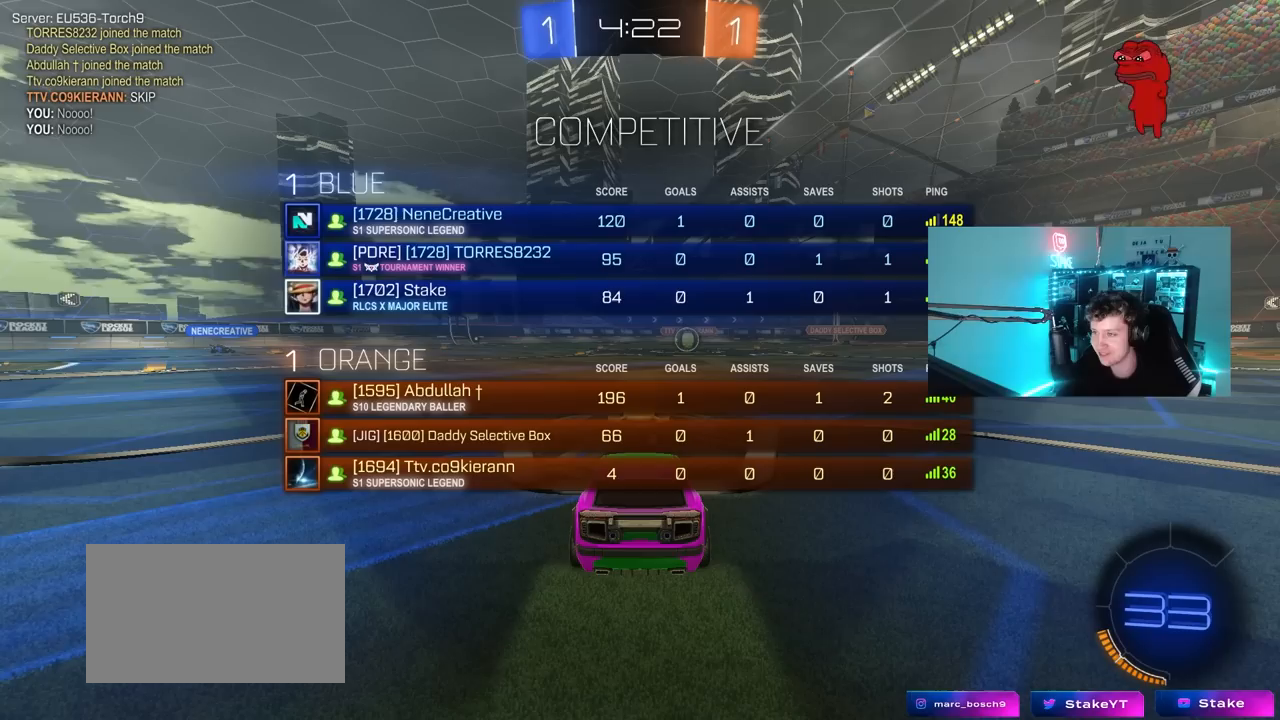
{"keys": ["s", "tab"], "mouse": [], "mouse_move": "up-left", "events": [[17, "mouse_wheel", "up"]]}
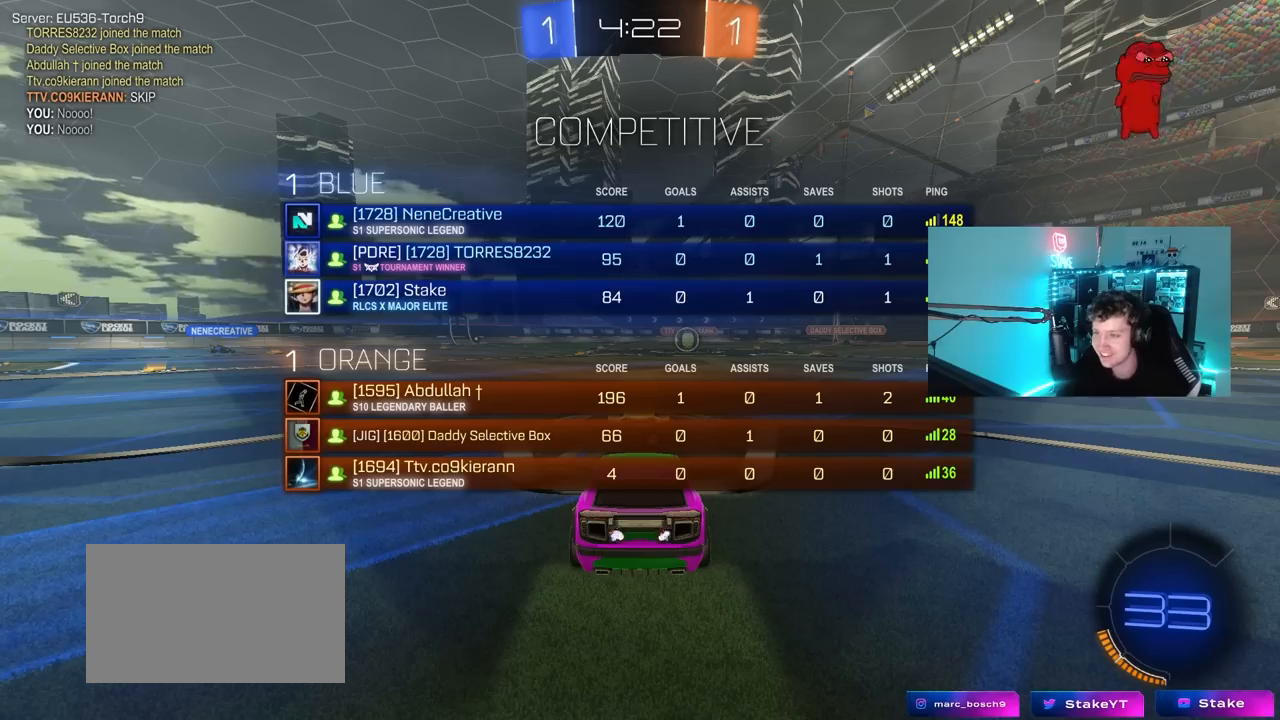
{"keys": ["s"], "mouse": [], "mouse_move": "right", "events": [[467, "tab", "up"]]}
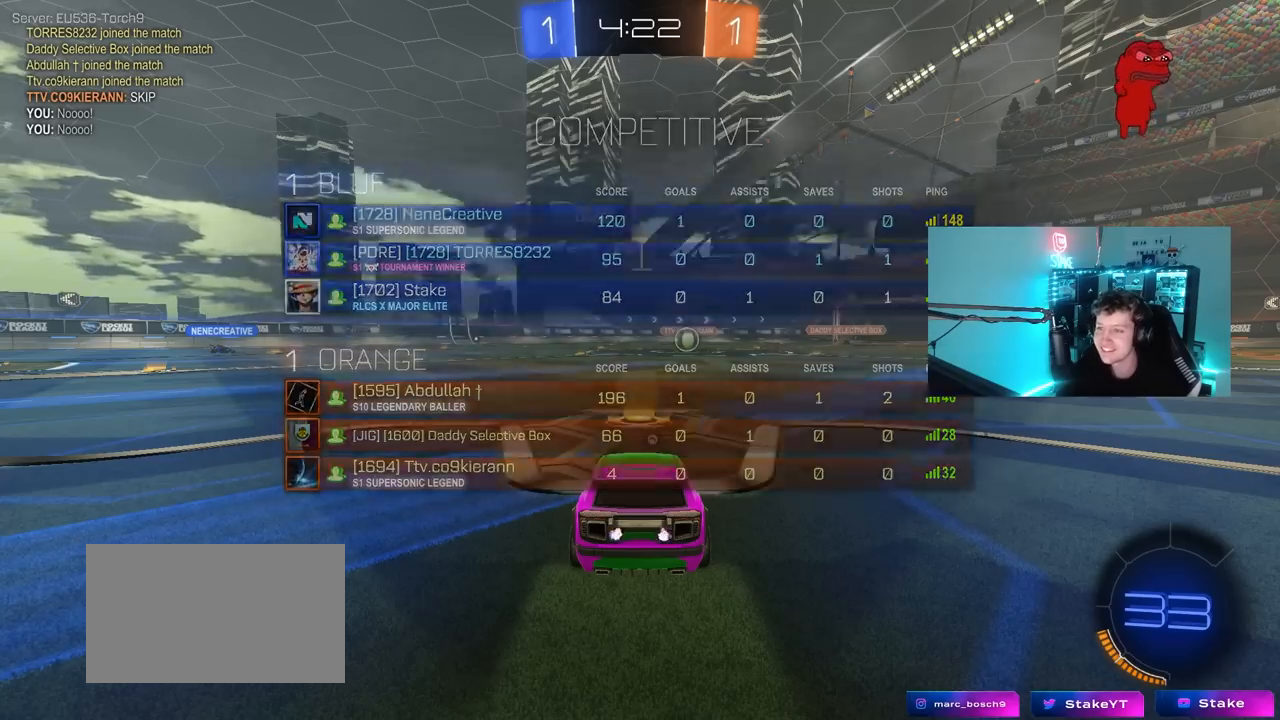
{"keys": ["s"], "mouse": [], "mouse_move": "still", "events": [[250, "a", "down"], [433, "a", "up"]]}
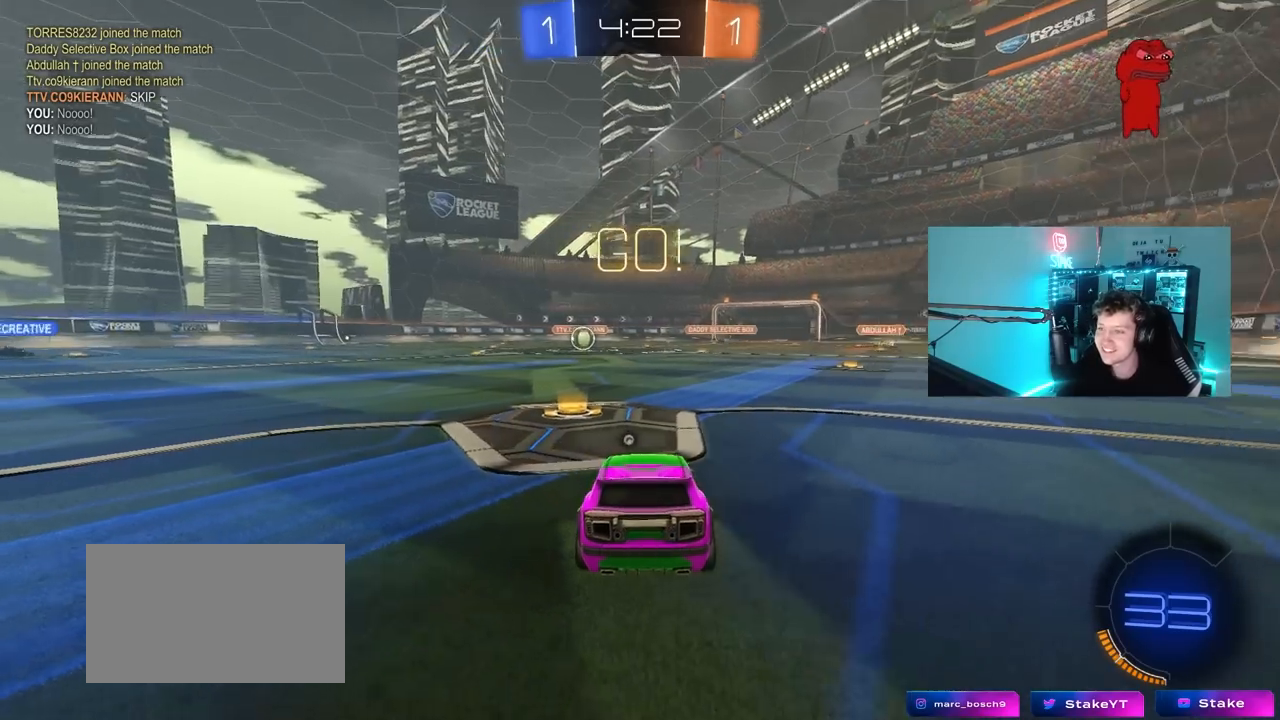
{"keys": ["shift", "space"], "mouse": ["left"], "mouse_move": "still", "events": [[67, "mouse_right", "down"], [167, "mouse_right", "up"], [200, "mouse_right", "down"], [400, "mouse_right", "up"], [400, "space", "down"], [450, "s", "up"], [483, "mouse_left", "down"], [483, "shift", "down"]]}
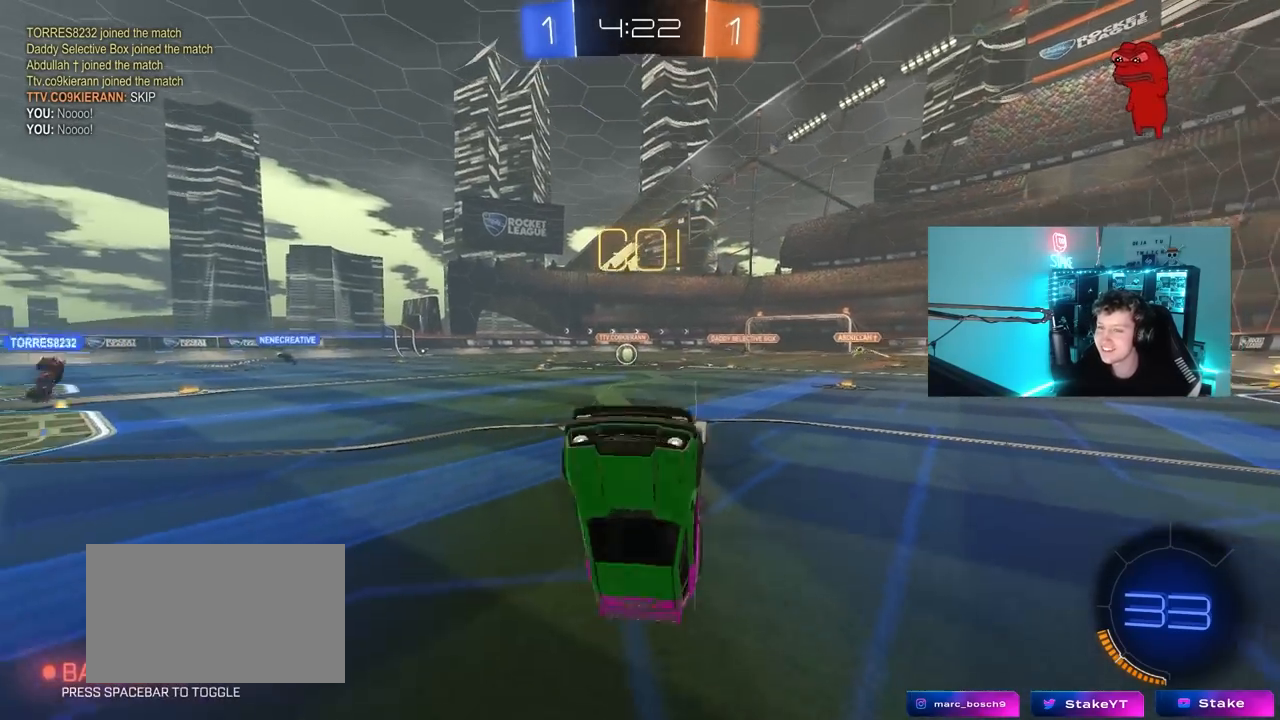
{"keys": ["d", "w"], "mouse": [], "mouse_move": "left", "events": [[33, "d", "down"], [33, "space", "up"], [33, "w", "down"], [317, "mouse_left", "up"], [450, "shift", "up"]]}
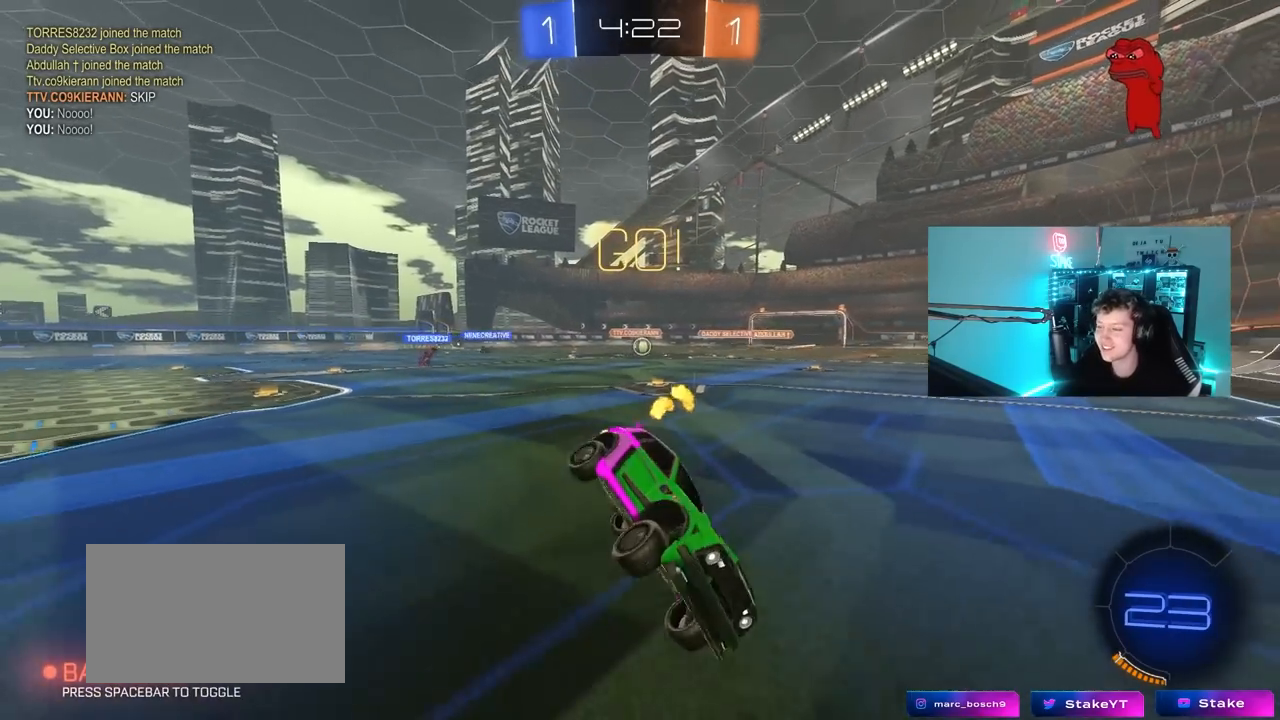
{"keys": ["a", "w"], "mouse": [], "mouse_move": "still", "events": [[200, "a", "down"], [200, "d", "up"], [333, "shift", "down"], [433, "shift", "up"]]}
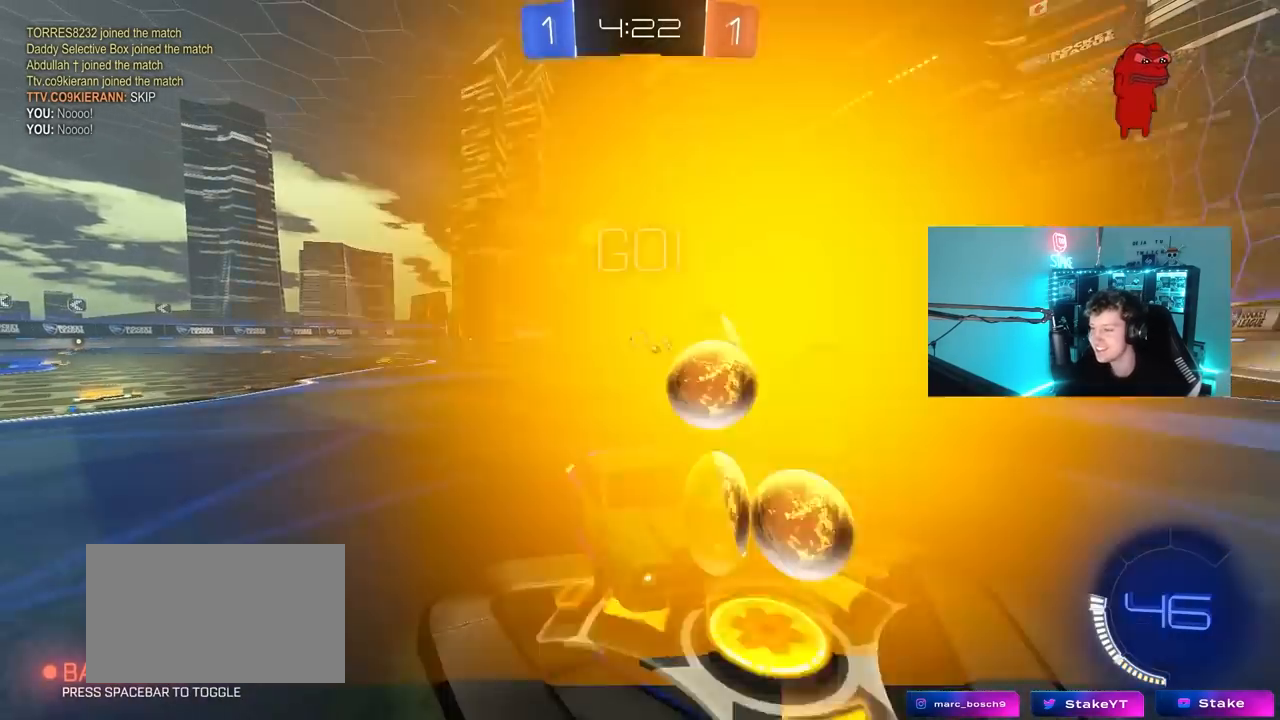
{"keys": ["a", "w"], "mouse": [], "mouse_move": "still", "events": [[300, "shift", "down"], [400, "shift", "up"]]}
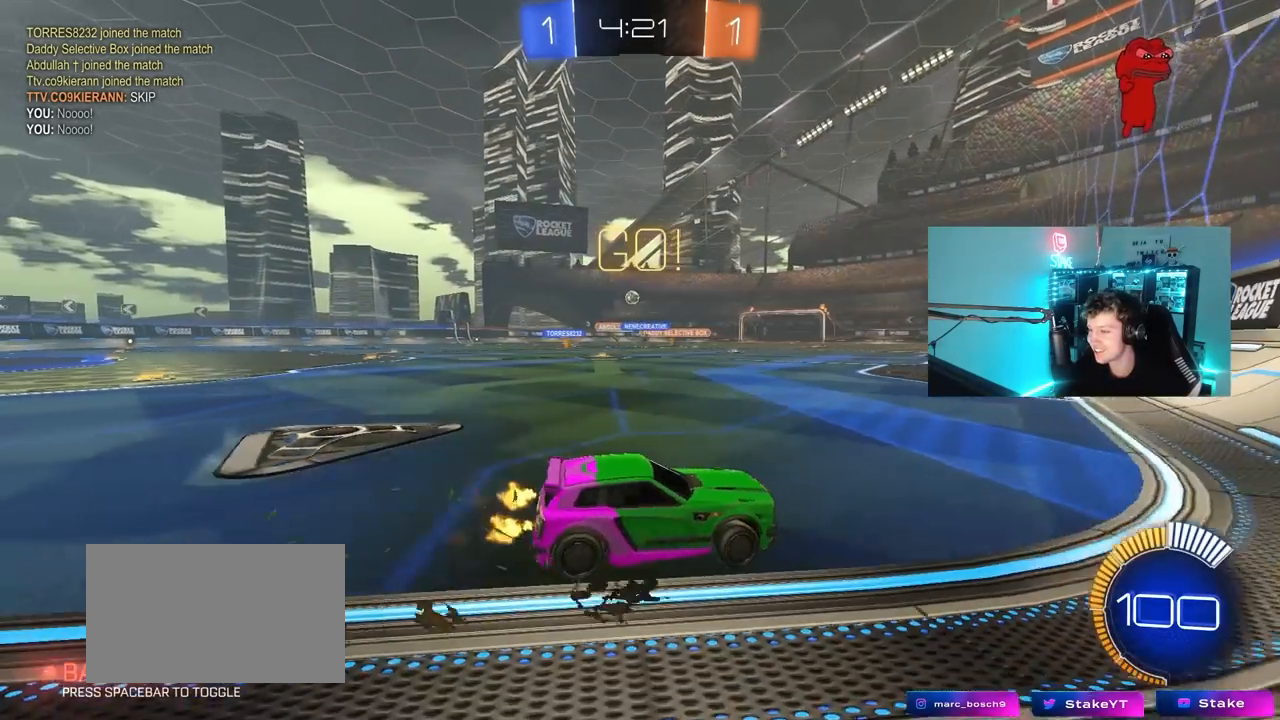
{"keys": ["a", "w"], "mouse": [], "mouse_move": "still", "events": []}
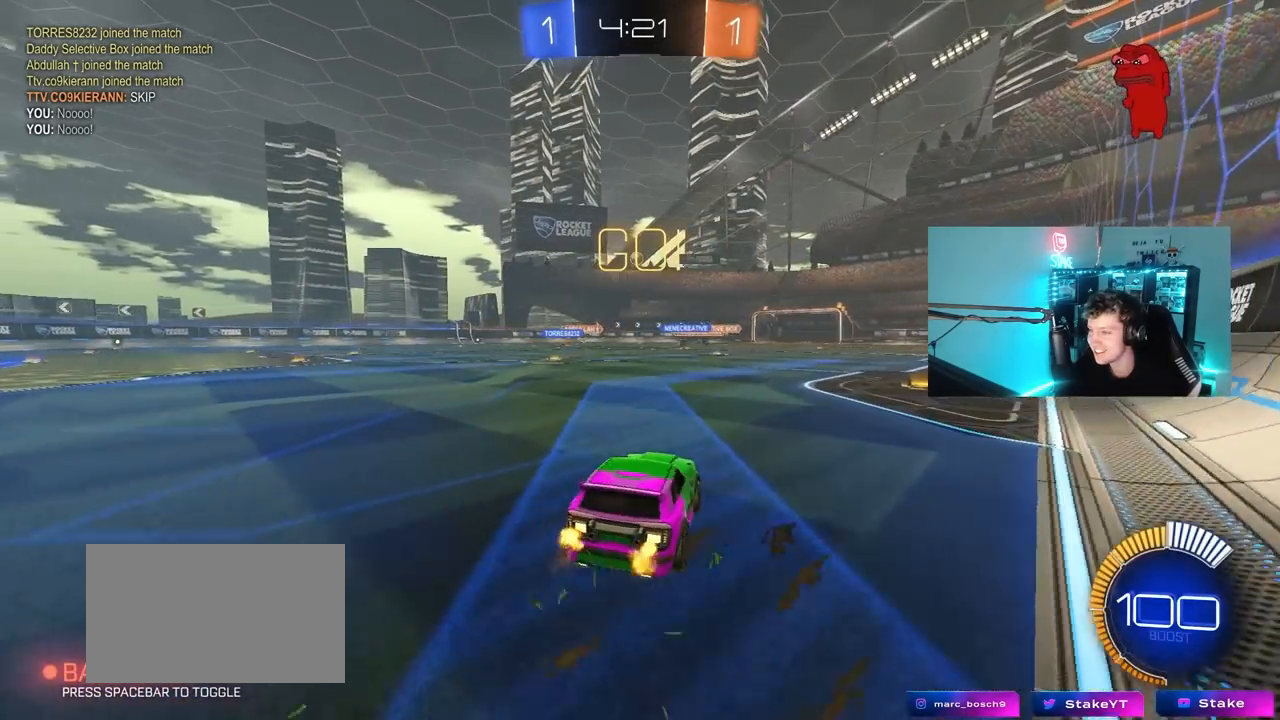
{"keys": ["a", "s", "shift"], "mouse": [], "mouse_move": "still", "events": [[50, "a", "up"], [100, "mouse_left", "down"], [150, "d", "down"], [150, "mouse_right", "down"], [200, "a", "down"], [200, "shift", "down"], [233, "d", "up"], [233, "mouse_right", "up"], [283, "mouse_right", "down"], [383, "mouse_left", "up"], [383, "s", "down"], [383, "w", "up"], [467, "mouse_right", "up"]]}
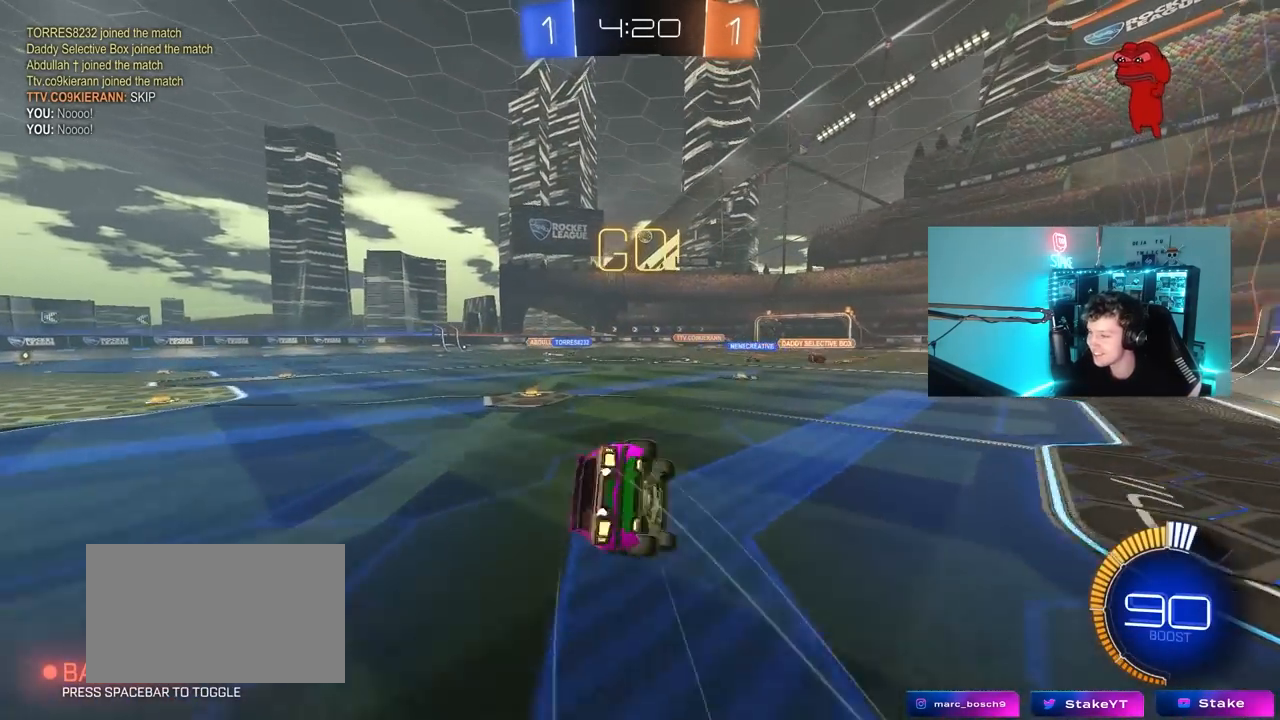
{"keys": ["a", "s", "shift"], "mouse": [], "mouse_move": "still", "events": [[200, "s", "up"], [300, "s", "down"]]}
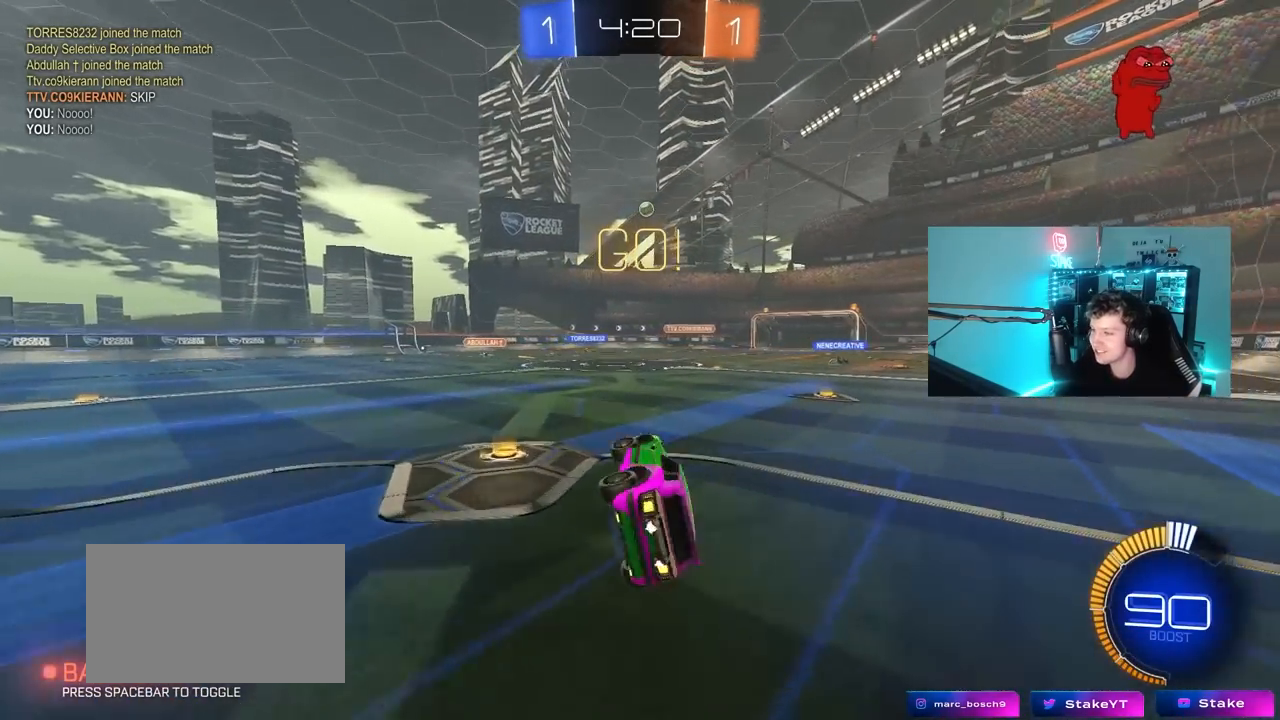
{"keys": ["a", "w"], "mouse": [], "mouse_move": "still", "events": [[33, "s", "up"], [33, "shift", "up"], [183, "w", "down"]]}
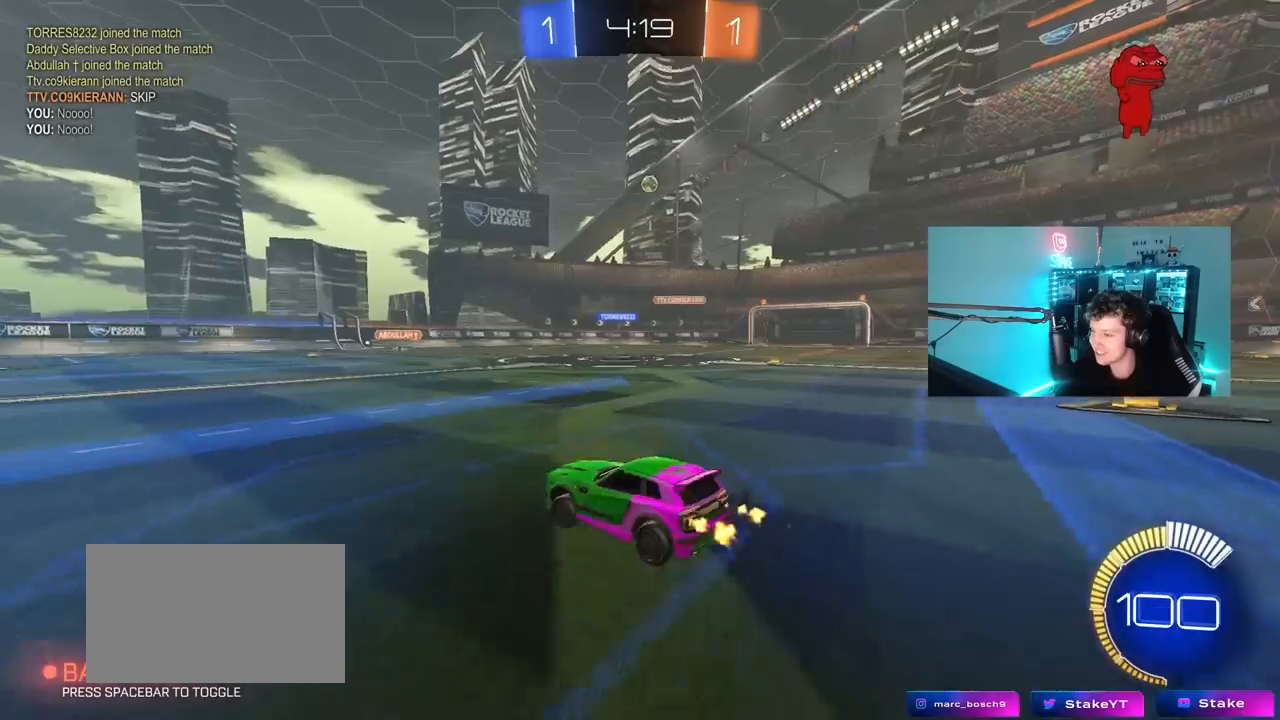
{"keys": [], "mouse": [], "mouse_move": "still", "events": [[283, "a", "up"], [283, "w", "up"]]}
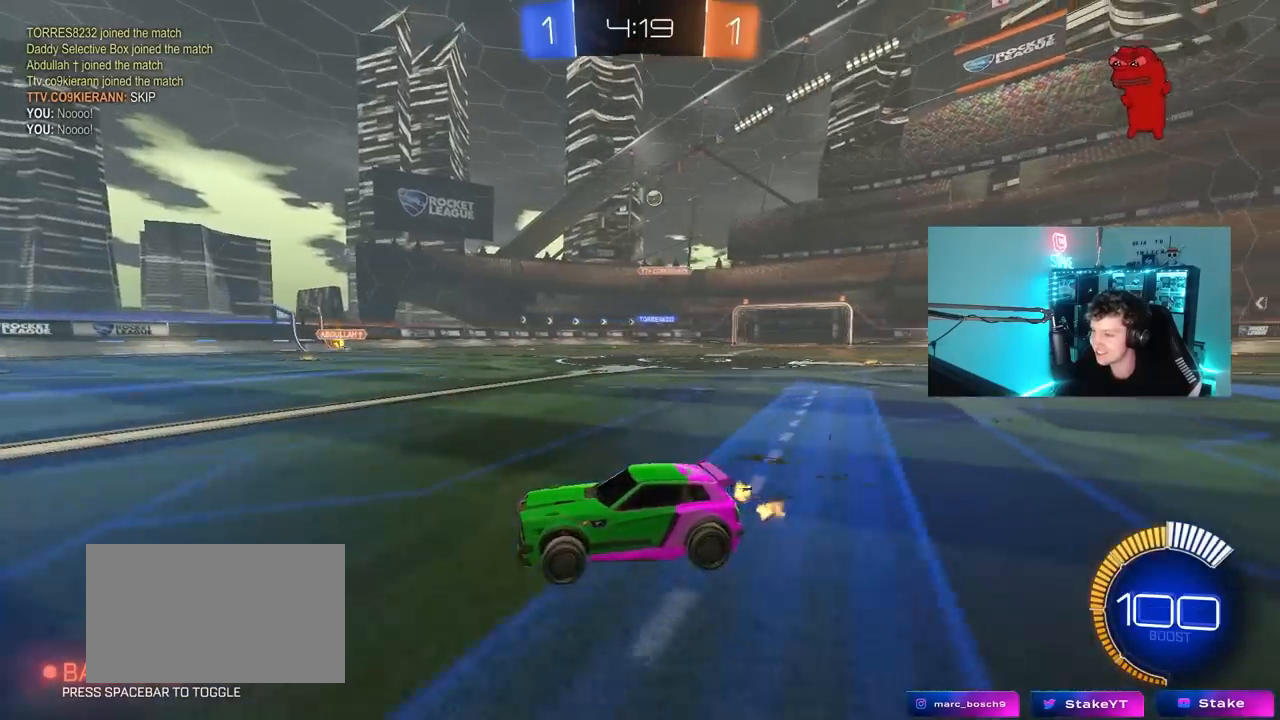
{"keys": ["d", "w"], "mouse": [], "mouse_move": "still", "events": [[67, "a", "down"], [67, "w", "down"], [167, "a", "up"], [217, "d", "down"], [250, "shift", "down"], [300, "mouse_left", "down"], [400, "shift", "up"], [433, "mouse_left", "up"]]}
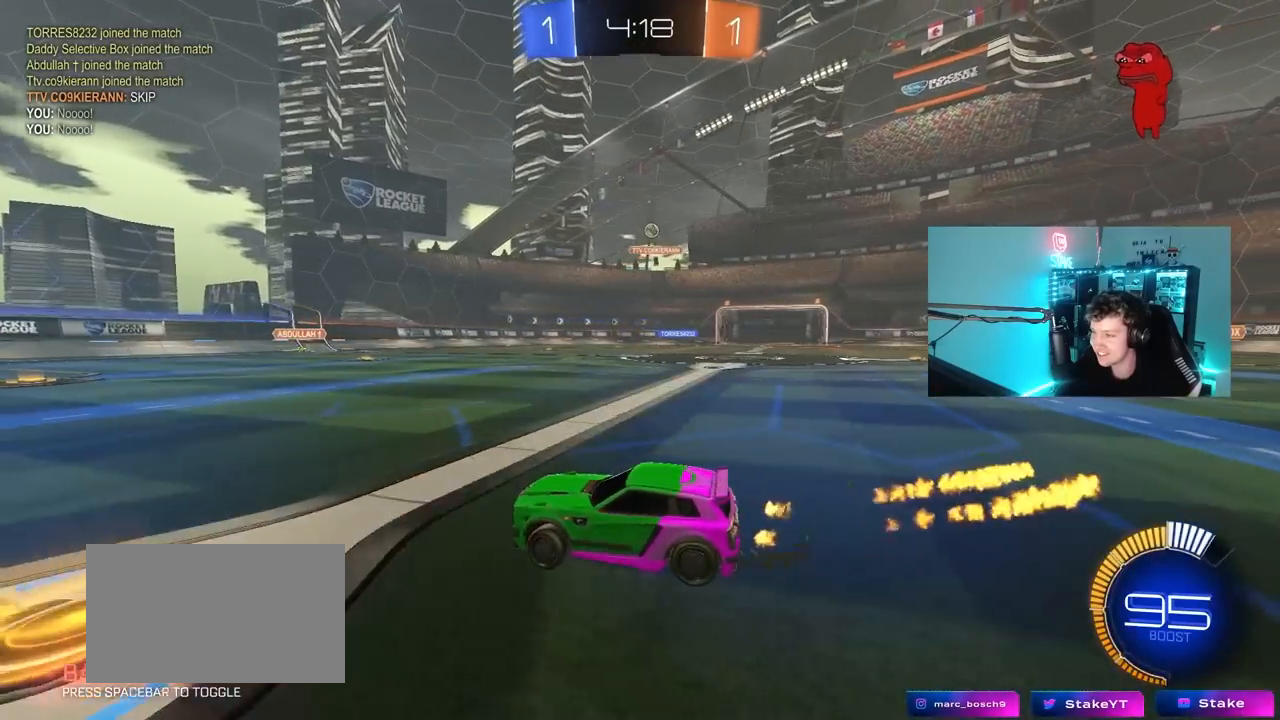
{"keys": ["w"], "mouse": ["left"], "mouse_move": "still", "events": [[267, "mouse_left", "down"], [317, "d", "up"], [367, "a", "down"], [450, "a", "up"]]}
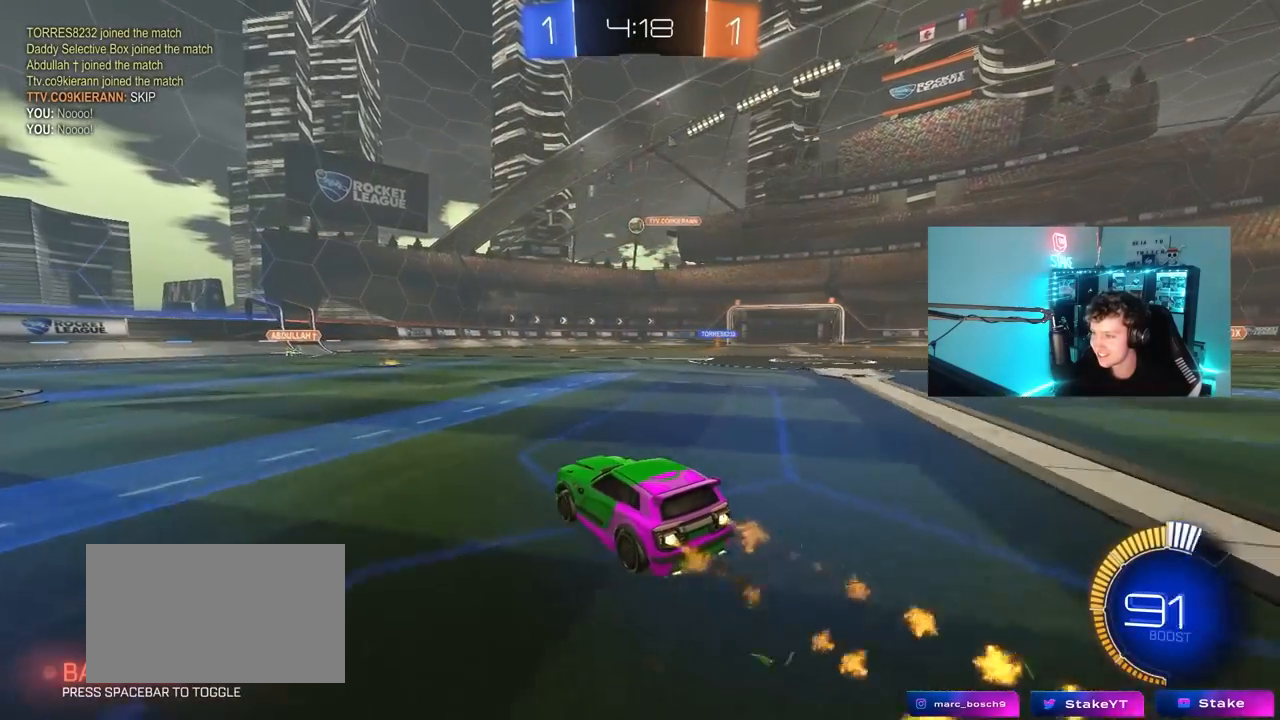
{"keys": ["w"], "mouse": [], "mouse_move": "still", "events": [[150, "a", "down"], [150, "mouse_left", "up"], [283, "shift", "down"], [333, "shift", "up"], [433, "a", "up"]]}
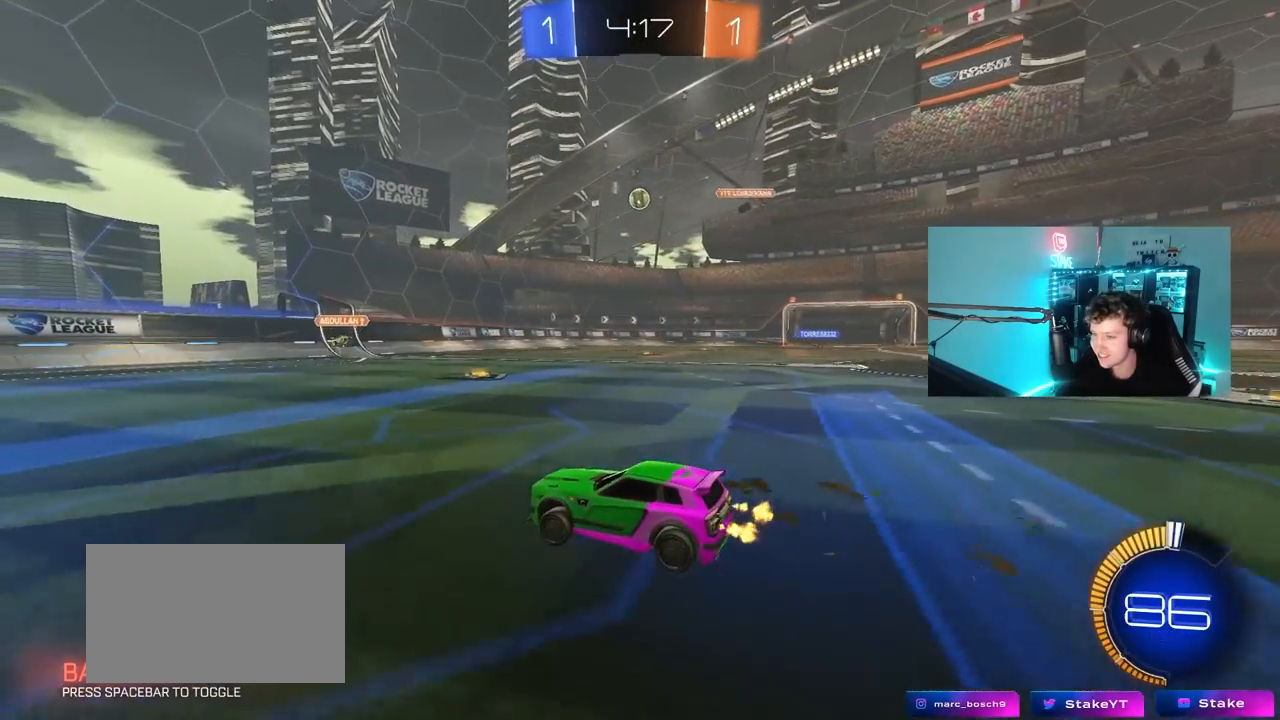
{"keys": ["w"], "mouse": [], "mouse_move": "still", "events": [[117, "a", "down"], [400, "a", "up"]]}
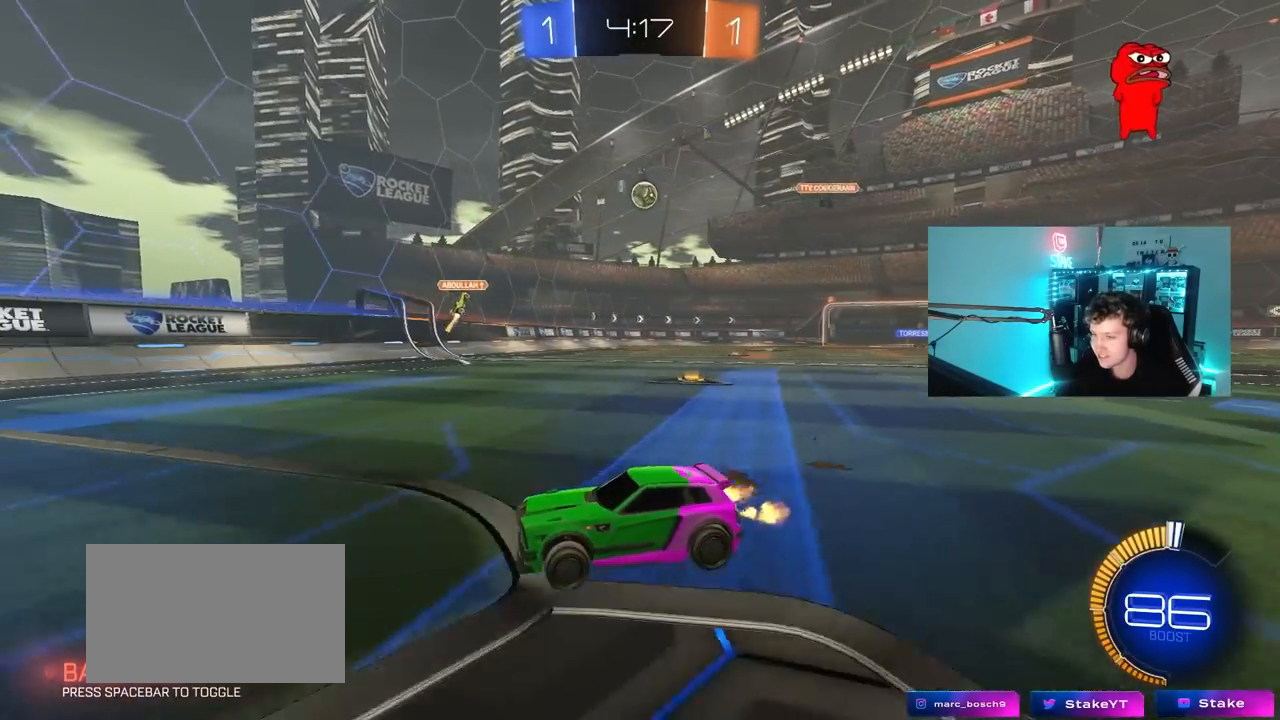
{"keys": ["a", "w"], "mouse": [], "mouse_move": "still", "events": [[33, "a", "down"], [83, "shift", "down"], [217, "shift", "up"]]}
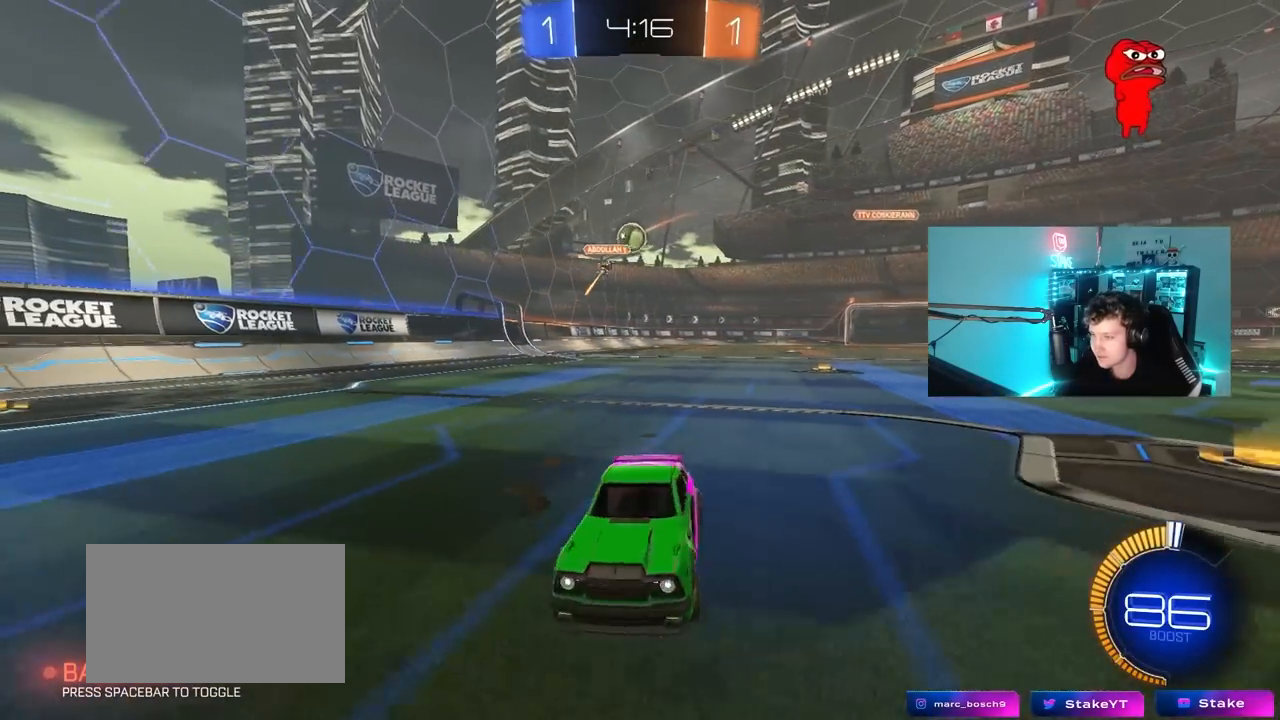
{"keys": ["a"], "mouse": [], "mouse_move": "still", "events": [[183, "shift", "down"], [283, "shift", "up"], [483, "w", "up"]]}
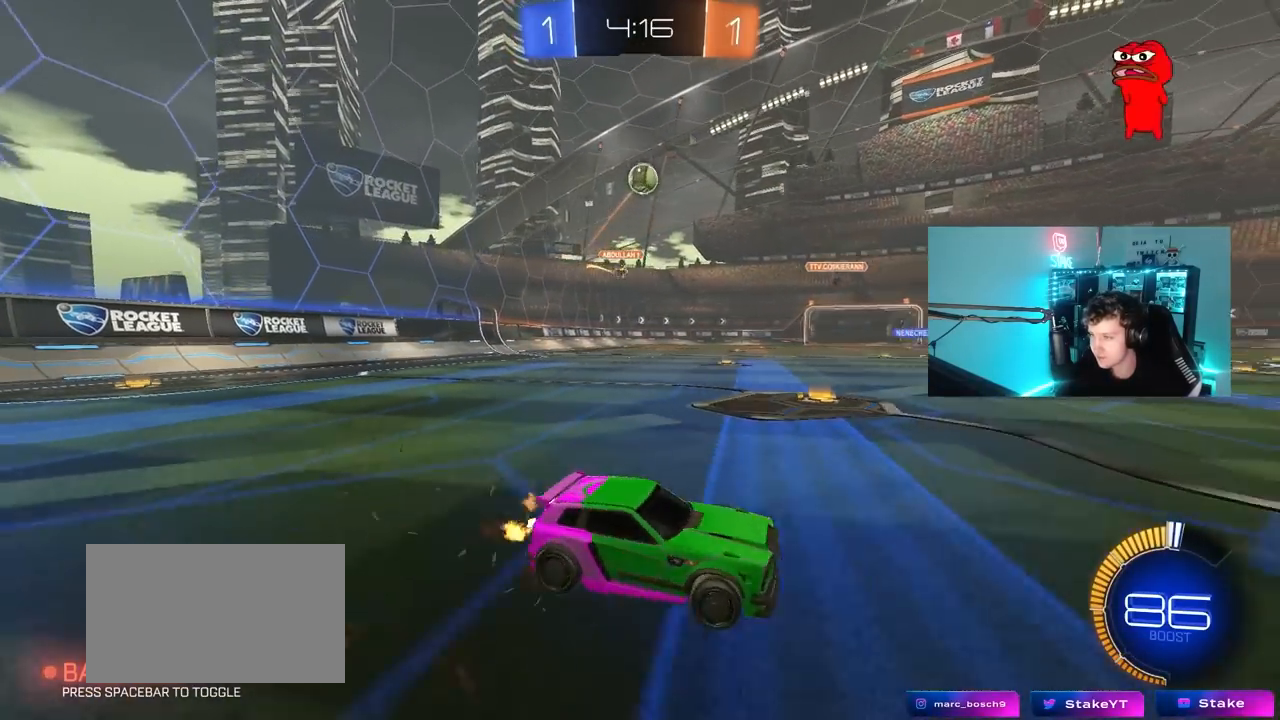
{"keys": ["d", "shift"], "mouse": ["left", "right"], "mouse_move": "still", "events": [[67, "mouse_right", "down"], [67, "s", "down"], [300, "a", "up"], [300, "mouse_left", "down"], [300, "mouse_right", "up"], [300, "s", "up"], [350, "mouse_right", "down"], [400, "s", "down"], [433, "d", "down"], [500, "s", "up"], [500, "shift", "down"]]}
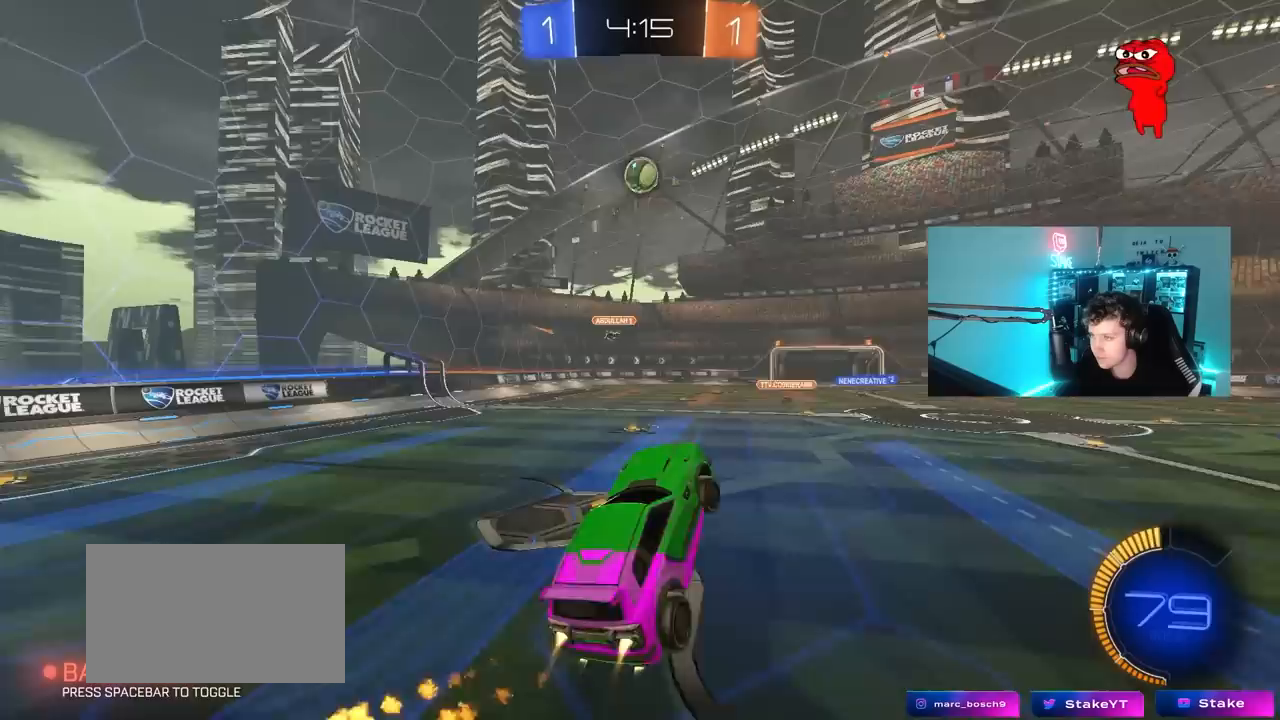
{"keys": ["d", "s", "shift"], "mouse": ["left"], "mouse_move": "still", "events": [[33, "mouse_right", "up"], [83, "w", "down"], [133, "shift", "up"], [217, "shift", "down"], [267, "w", "up"], [317, "w", "down"], [417, "w", "up"], [500, "s", "down"]]}